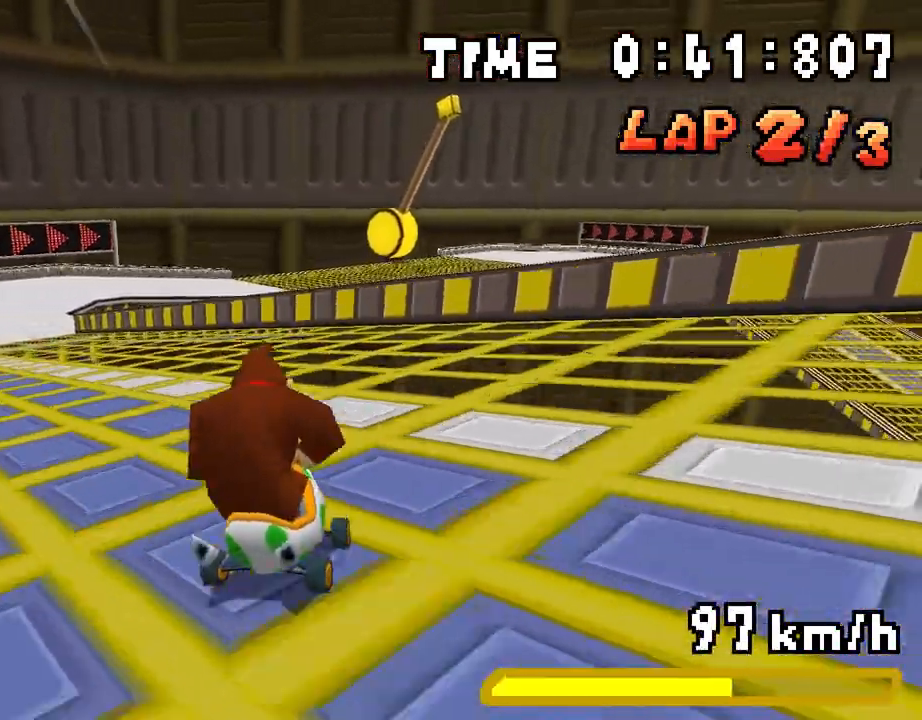
Gameplay with a controller (Nintendo layout); each line is a JSON object with the inputs held at the frame after it. "events" lists button and stick changes between this image and that frame as [ms after this image, input, new state], when the widget could be followed in between. Not read: L3 R3.
{"buttons": ["A", "R1", "DPAD_RIGHT"], "events": [[133, "DPAD_LEFT", "up"], [217, "R1", "down"], [401, "DPAD_RIGHT", "down"]]}
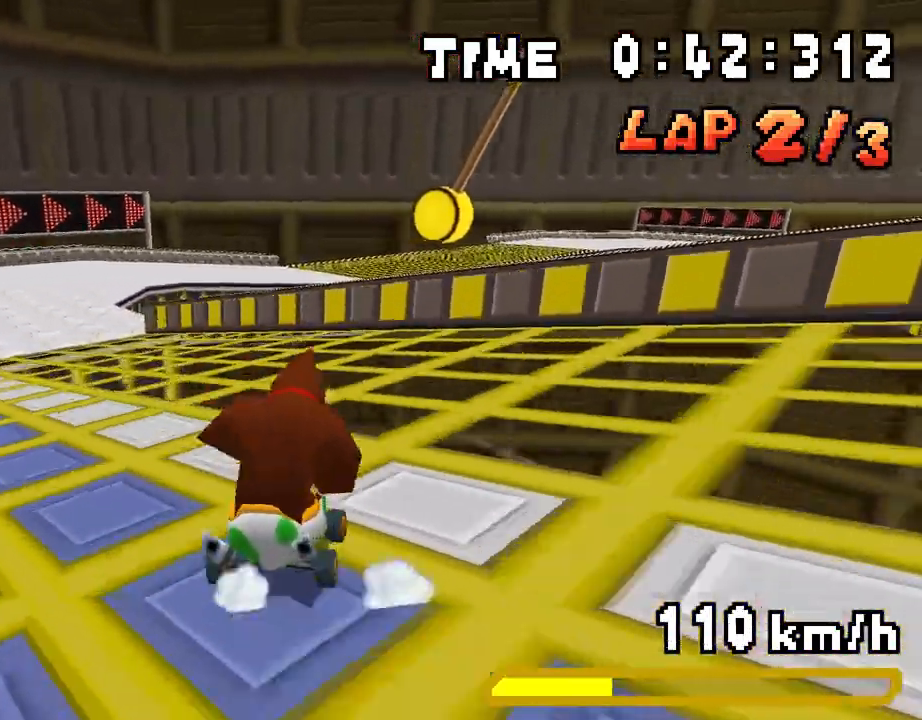
{"buttons": ["A", "R1", "DPAD_LEFT"], "events": [[67, "DPAD_RIGHT", "up"], [100, "DPAD_LEFT", "down"], [268, "DPAD_LEFT", "up"], [301, "DPAD_RIGHT", "down"], [468, "DPAD_RIGHT", "up"], [502, "DPAD_LEFT", "down"]]}
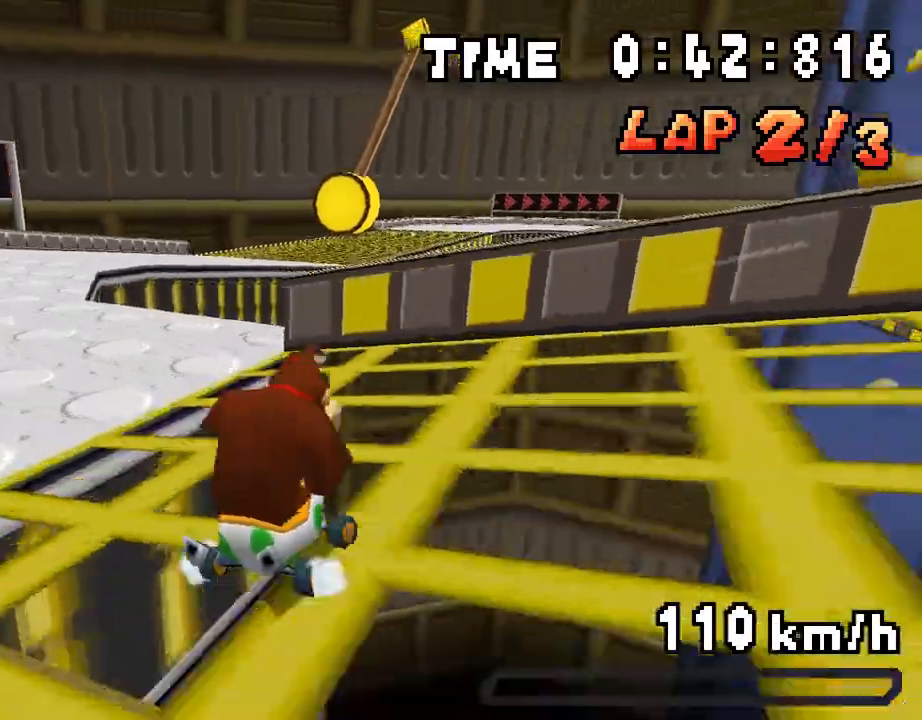
{"buttons": ["A", "R1"], "events": [[200, "DPAD_LEFT", "up"], [217, "DPAD_RIGHT", "down"], [317, "R1", "up"], [334, "DPAD_RIGHT", "up"], [468, "R1", "down"]]}
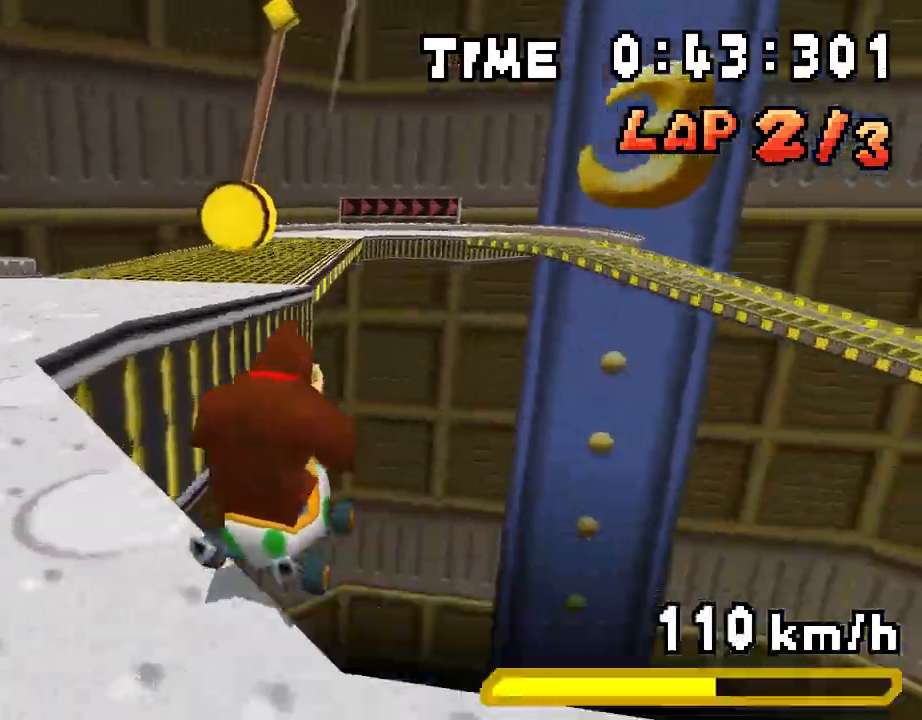
{"buttons": ["A", "R1", "DPAD_RIGHT"], "events": [[167, "DPAD_LEFT", "down"], [351, "DPAD_LEFT", "up"], [385, "DPAD_RIGHT", "down"]]}
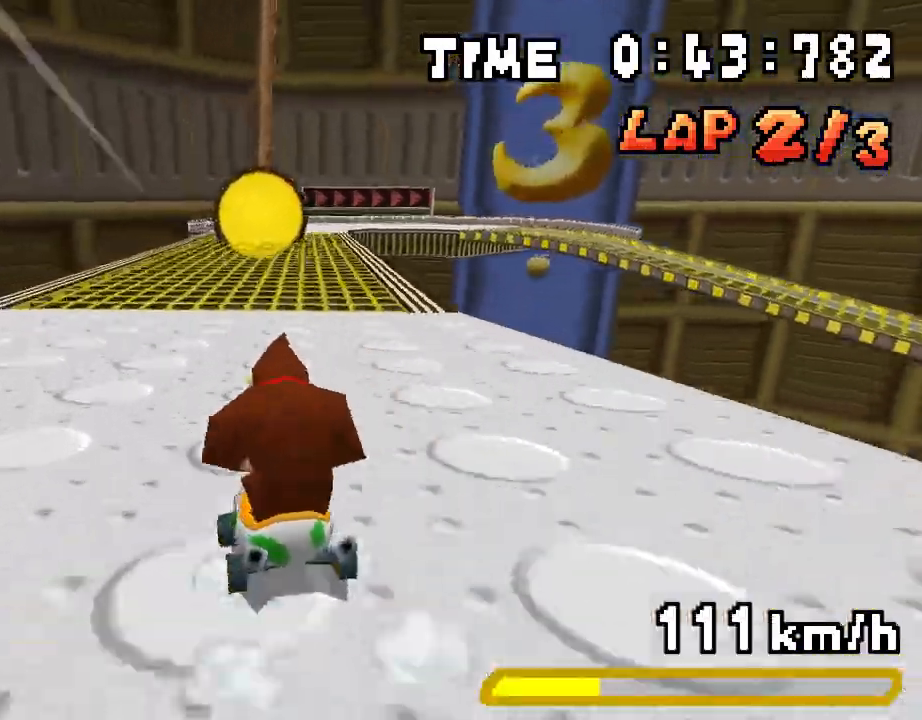
{"buttons": ["A", "R1", "DPAD_LEFT"], "events": [[50, "DPAD_RIGHT", "up"], [83, "DPAD_LEFT", "down"], [234, "DPAD_LEFT", "up"], [267, "DPAD_RIGHT", "down"], [434, "DPAD_RIGHT", "up"], [451, "DPAD_LEFT", "down"]]}
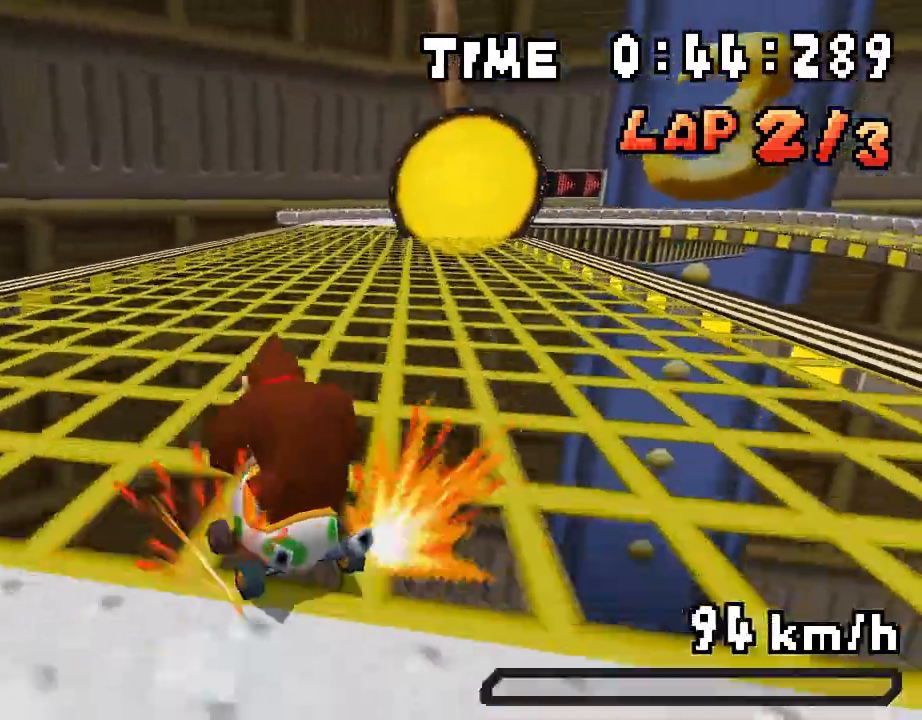
{"buttons": ["A", "R1", "DPAD_RIGHT"], "events": [[17, "DPAD_LEFT", "up"], [34, "DPAD_RIGHT", "down"], [84, "R1", "up"], [167, "R1", "down"], [318, "R1", "up"], [485, "R1", "down"]]}
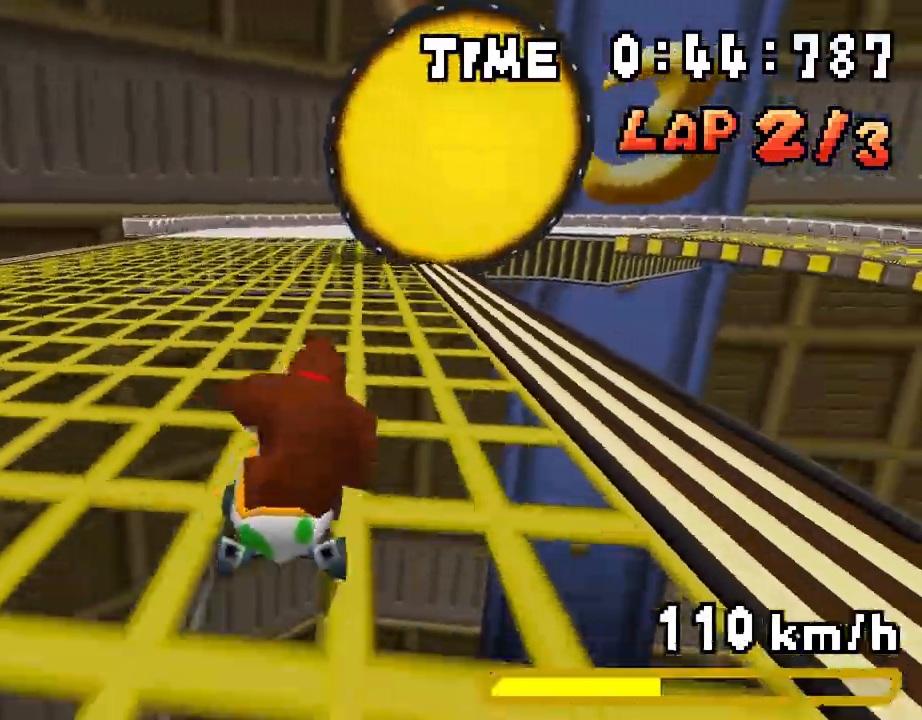
{"buttons": ["A", "R1"], "events": [[234, "DPAD_RIGHT", "up"], [284, "DPAD_LEFT", "down"], [484, "DPAD_LEFT", "up"]]}
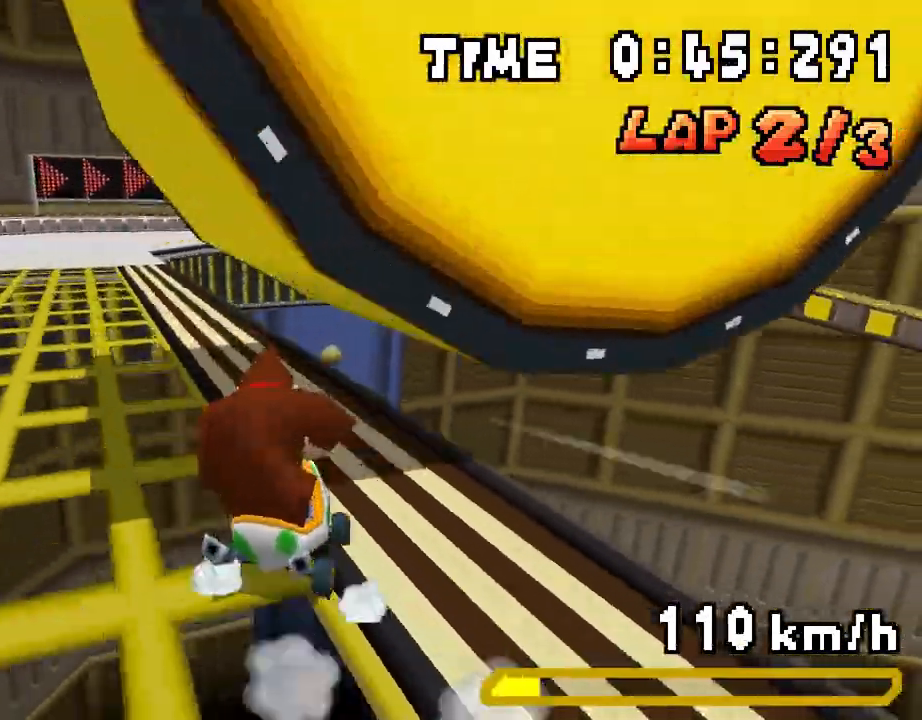
{"buttons": ["A", "R1", "DPAD_LEFT"], "events": [[17, "DPAD_RIGHT", "down"], [318, "DPAD_RIGHT", "up"], [351, "DPAD_LEFT", "down"]]}
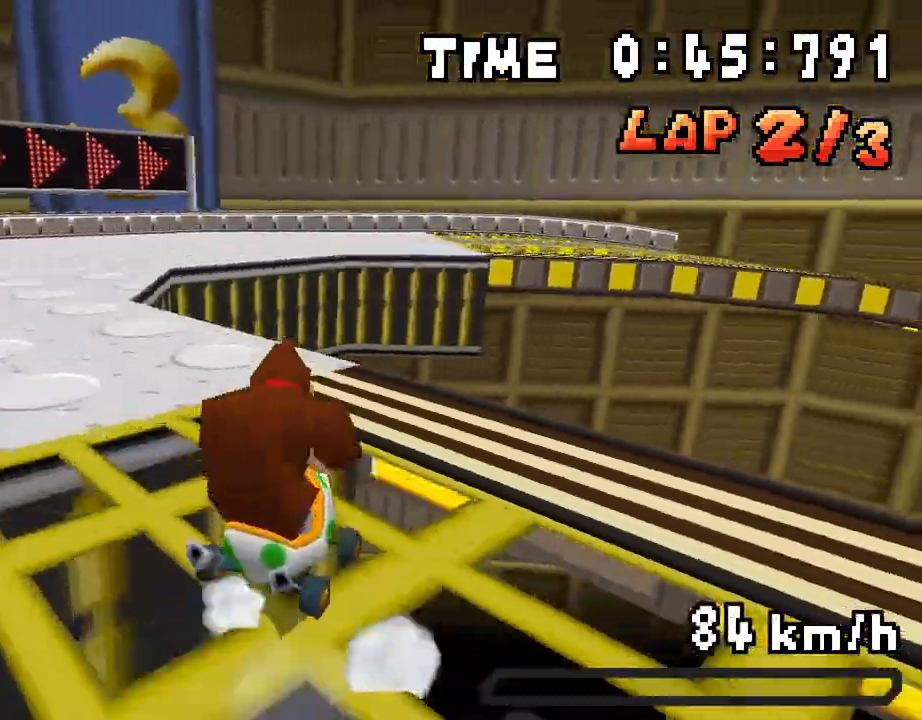
{"buttons": ["A", "DPAD_RIGHT"], "events": [[33, "DPAD_LEFT", "up"], [66, "DPAD_RIGHT", "down"], [367, "R1", "up"]]}
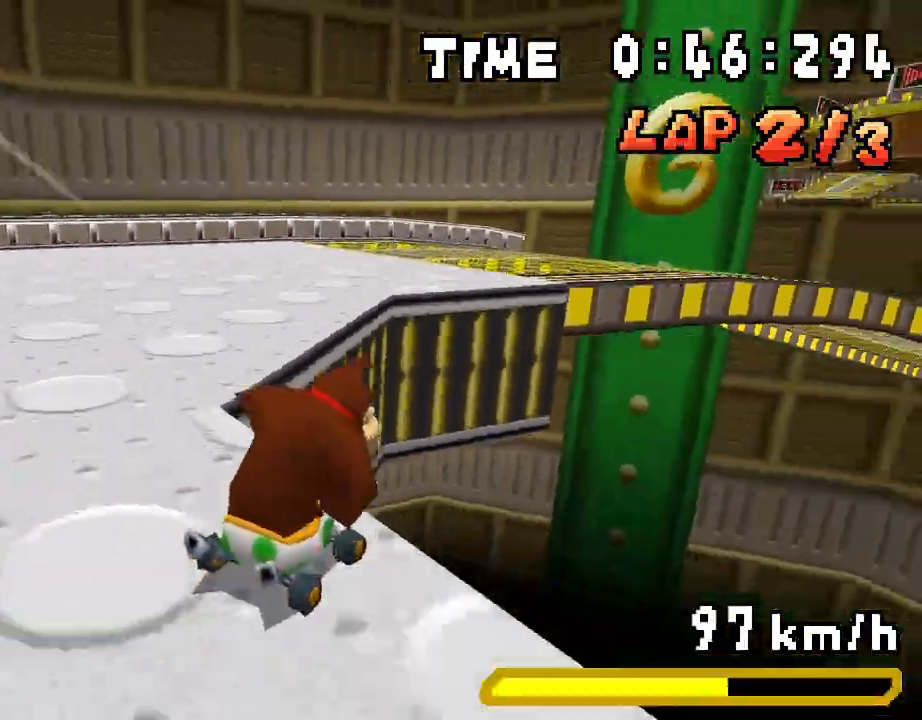
{"buttons": ["A", "R1"], "events": [[418, "DPAD_RIGHT", "up"], [468, "R1", "down"]]}
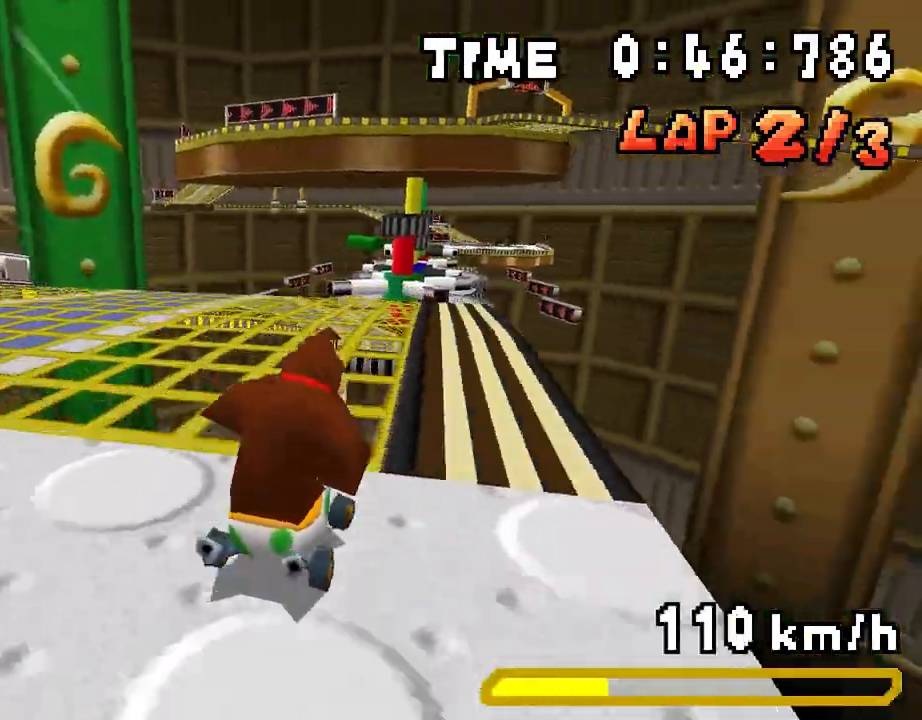
{"buttons": ["A", "R1", "DPAD_LEFT"], "events": [[167, "DPAD_RIGHT", "down"], [334, "DPAD_RIGHT", "up"], [367, "DPAD_LEFT", "down"]]}
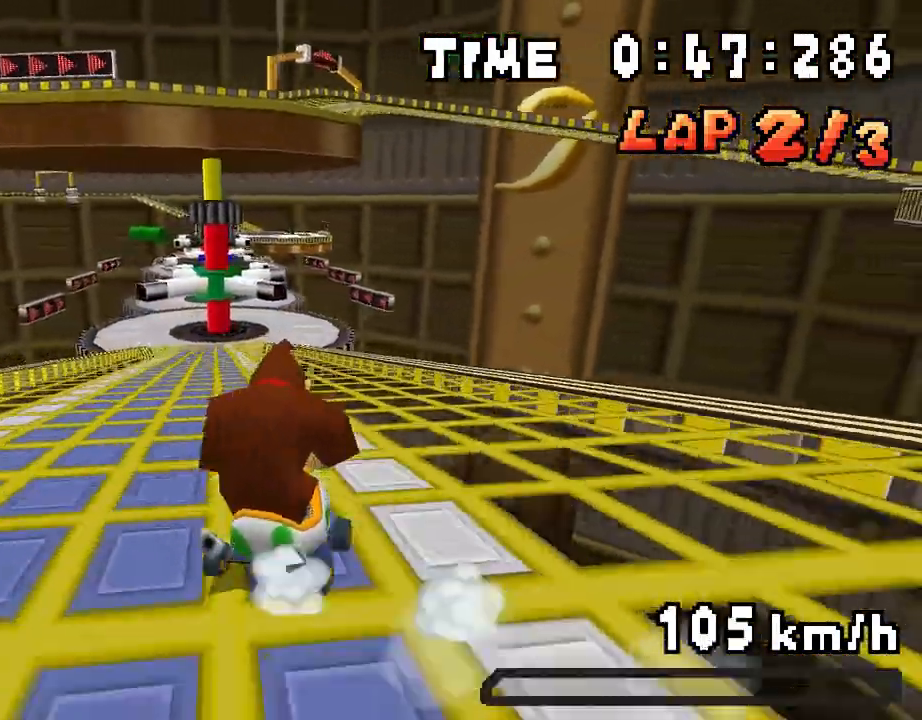
{"buttons": ["A"], "events": [[33, "DPAD_LEFT", "up"], [50, "DPAD_RIGHT", "down"], [217, "DPAD_RIGHT", "up"], [251, "DPAD_LEFT", "down"], [401, "DPAD_LEFT", "up"], [435, "DPAD_RIGHT", "down"], [501, "DPAD_RIGHT", "up"], [501, "R1", "up"]]}
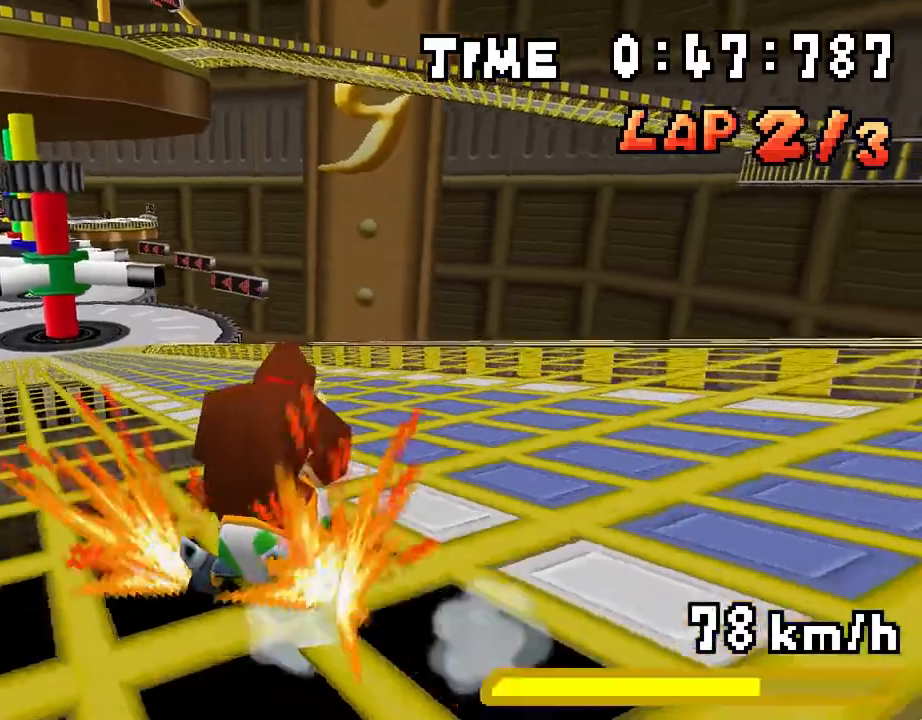
{"buttons": ["A", "R1", "DPAD_RIGHT"], "events": [[17, "DPAD_LEFT", "down"], [151, "R1", "down"], [468, "DPAD_LEFT", "up"], [485, "DPAD_RIGHT", "down"]]}
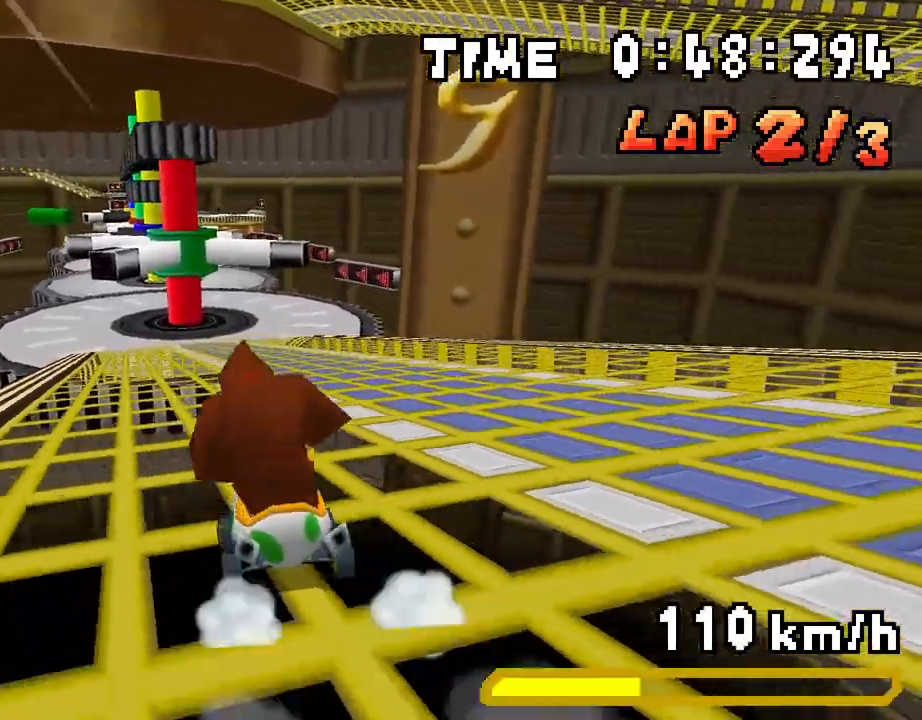
{"buttons": ["A", "R1", "DPAD_RIGHT"], "events": [[134, "DPAD_RIGHT", "up"], [167, "DPAD_LEFT", "down"], [351, "DPAD_LEFT", "up"], [384, "DPAD_RIGHT", "down"]]}
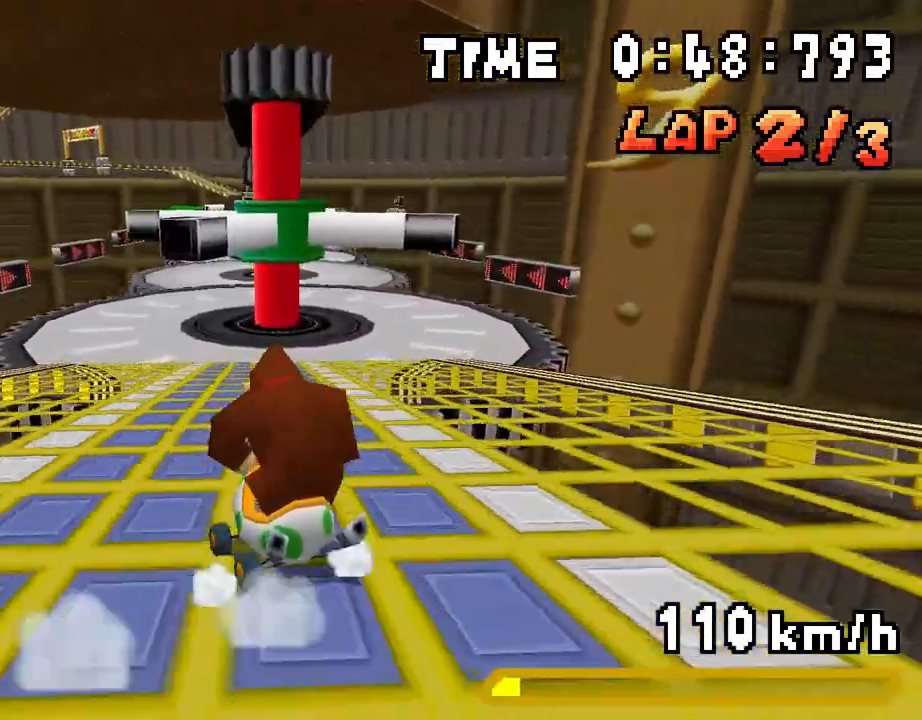
{"buttons": ["A", "R1", "DPAD_RIGHT"], "events": [[34, "DPAD_RIGHT", "up"], [67, "DPAD_LEFT", "down"], [167, "R1", "up"], [218, "DPAD_LEFT", "up"], [318, "DPAD_RIGHT", "down"], [351, "R1", "down"]]}
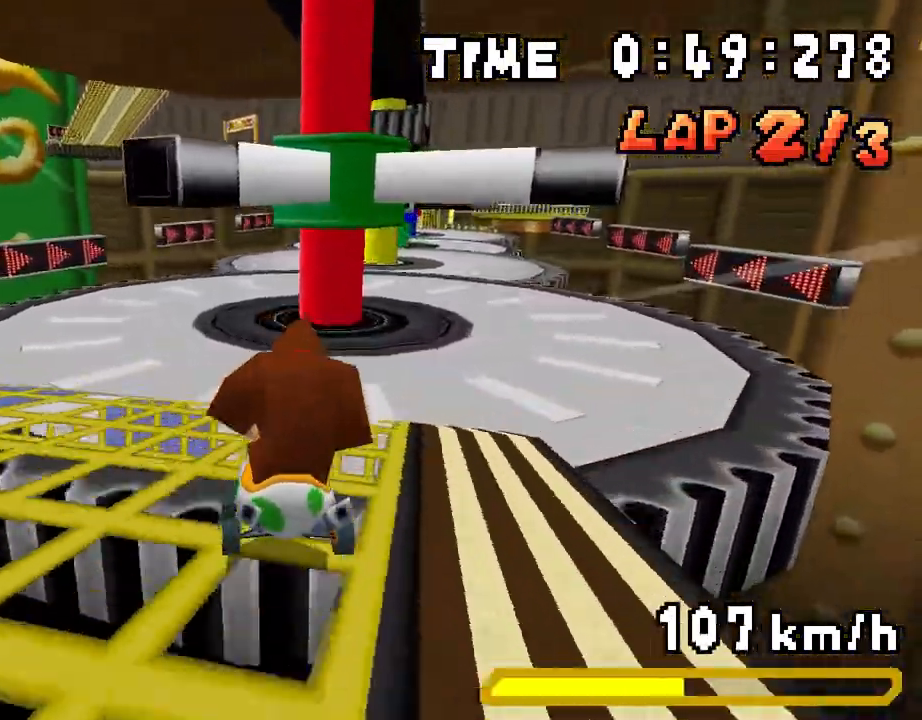
{"buttons": ["A", "R1", "DPAD_RIGHT"], "events": []}
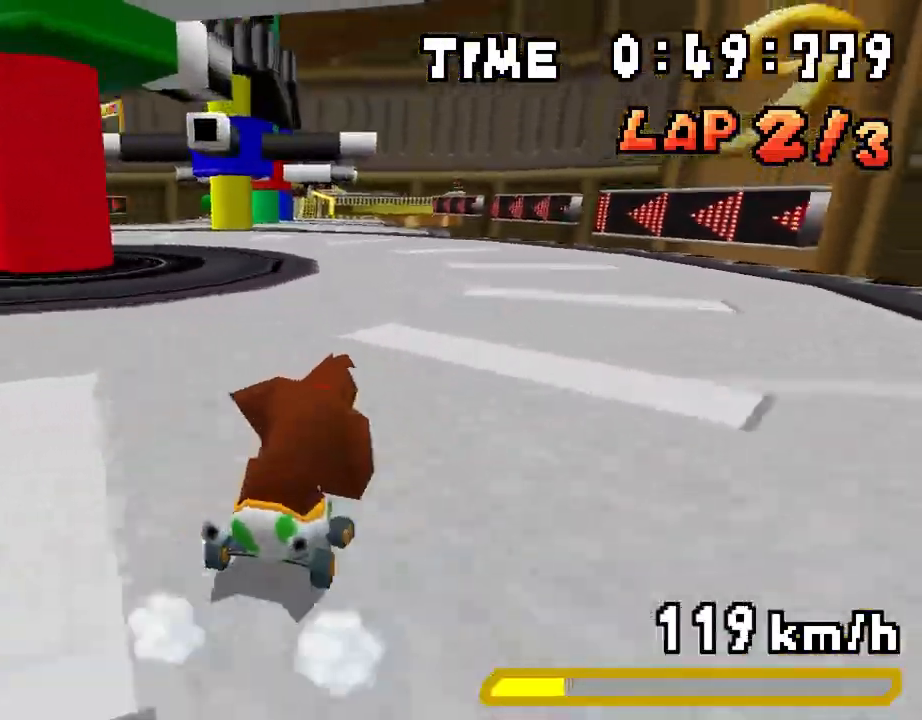
{"buttons": ["A", "R1"], "events": [[133, "DPAD_RIGHT", "up"], [167, "DPAD_LEFT", "down"], [334, "DPAD_LEFT", "up"], [367, "DPAD_RIGHT", "down"], [501, "DPAD_RIGHT", "up"]]}
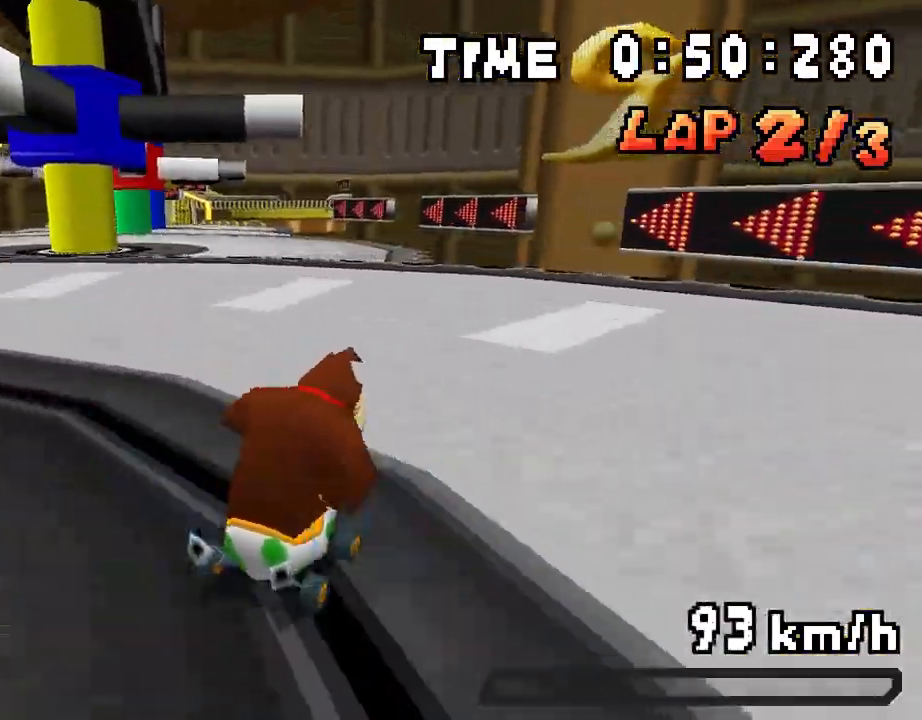
{"buttons": ["A", "R1", "DPAD_LEFT"], "events": [[33, "DPAD_LEFT", "down"], [184, "DPAD_LEFT", "up"], [217, "DPAD_RIGHT", "down"], [267, "DPAD_RIGHT", "up"], [284, "R1", "up"], [301, "DPAD_LEFT", "down"], [485, "R1", "down"]]}
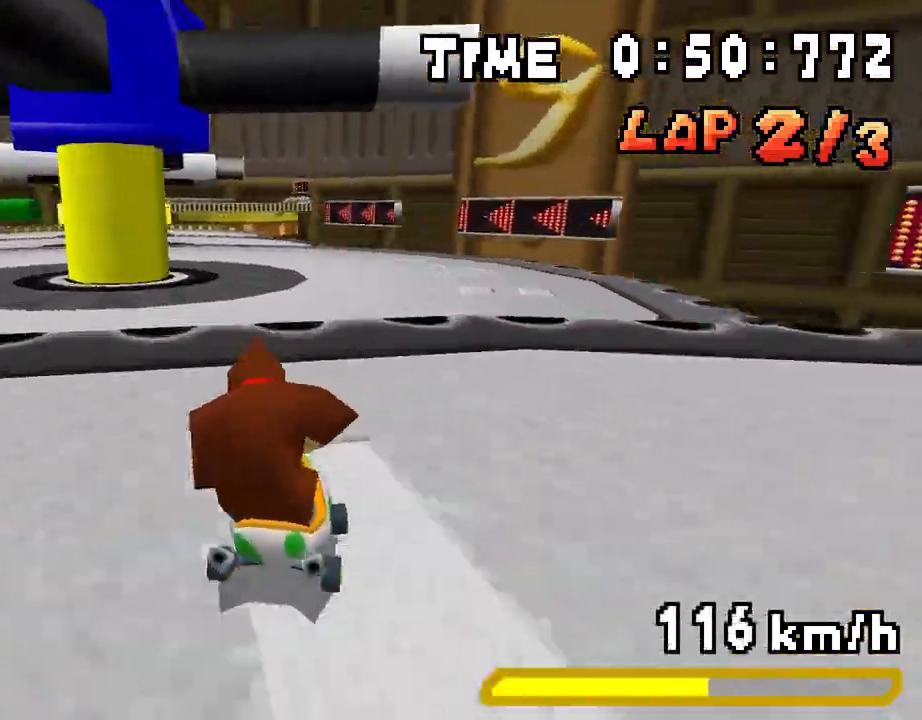
{"buttons": ["A", "R1", "DPAD_RIGHT"], "events": [[351, "DPAD_LEFT", "up"], [385, "DPAD_RIGHT", "down"]]}
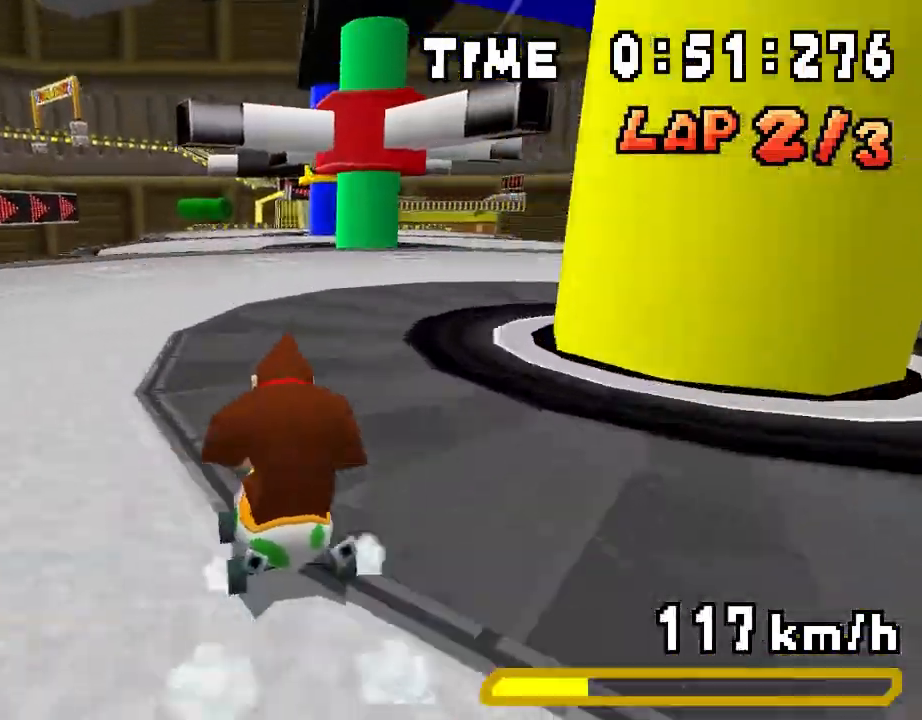
{"buttons": ["A", "DPAD_LEFT"], "events": [[33, "DPAD_RIGHT", "up"], [67, "DPAD_LEFT", "down"], [234, "DPAD_LEFT", "up"], [267, "DPAD_RIGHT", "down"], [418, "DPAD_RIGHT", "up"], [418, "DPAD_UP", "down"], [434, "DPAD_LEFT", "down"], [485, "R1", "up"], [501, "DPAD_UP", "up"]]}
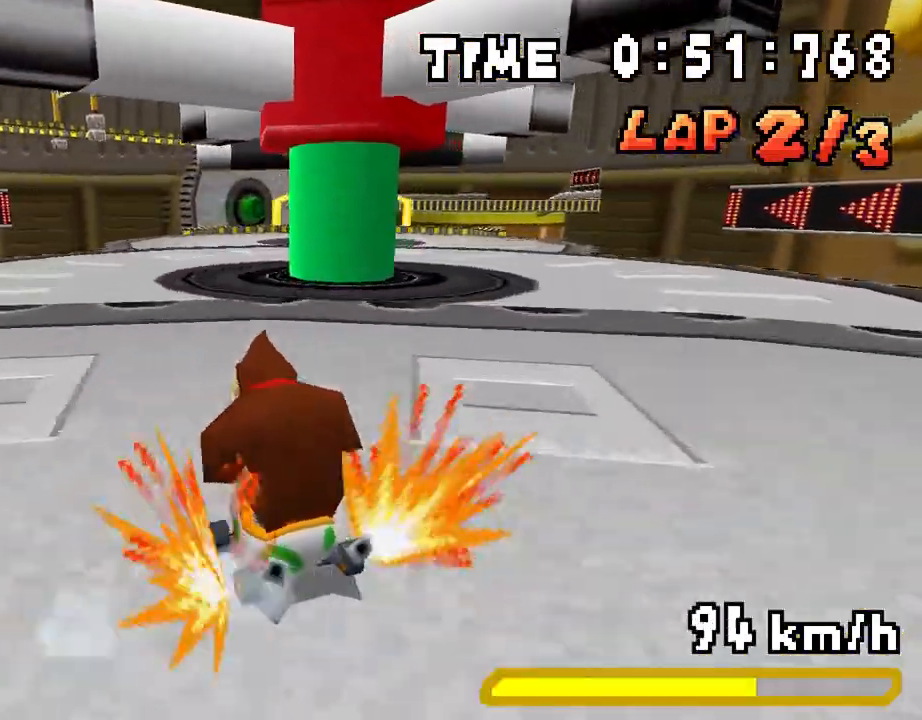
{"buttons": ["A", "R1"], "events": [[51, "DPAD_LEFT", "up"], [84, "DPAD_RIGHT", "down"], [101, "R1", "down"], [485, "DPAD_RIGHT", "up"]]}
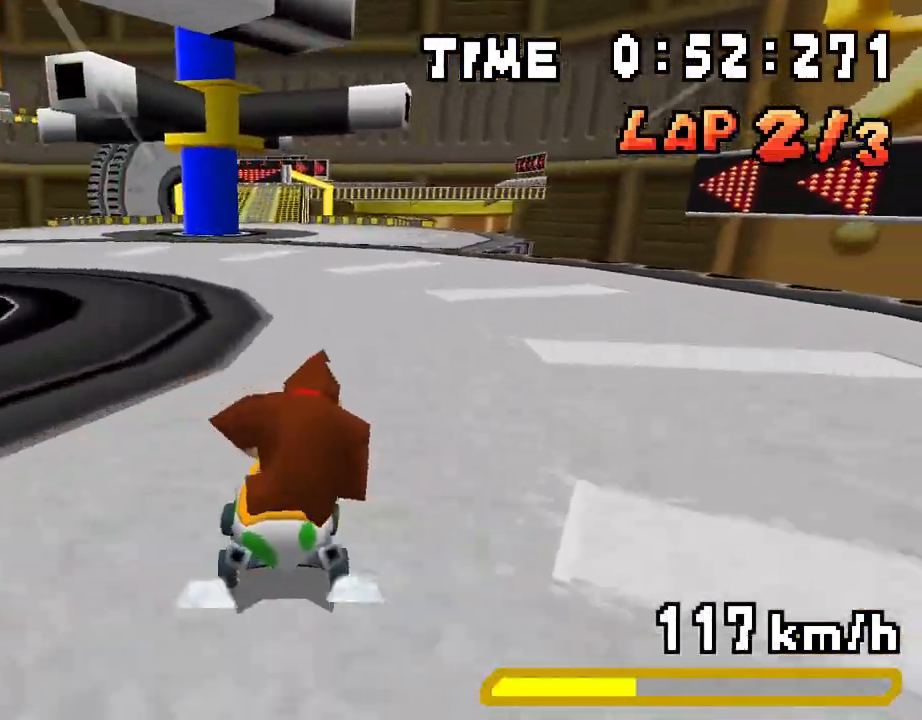
{"buttons": ["A", "R1", "DPAD_LEFT"], "events": [[17, "DPAD_LEFT", "down"], [184, "DPAD_LEFT", "up"], [217, "DPAD_RIGHT", "down"], [384, "DPAD_RIGHT", "up"], [418, "DPAD_LEFT", "down"]]}
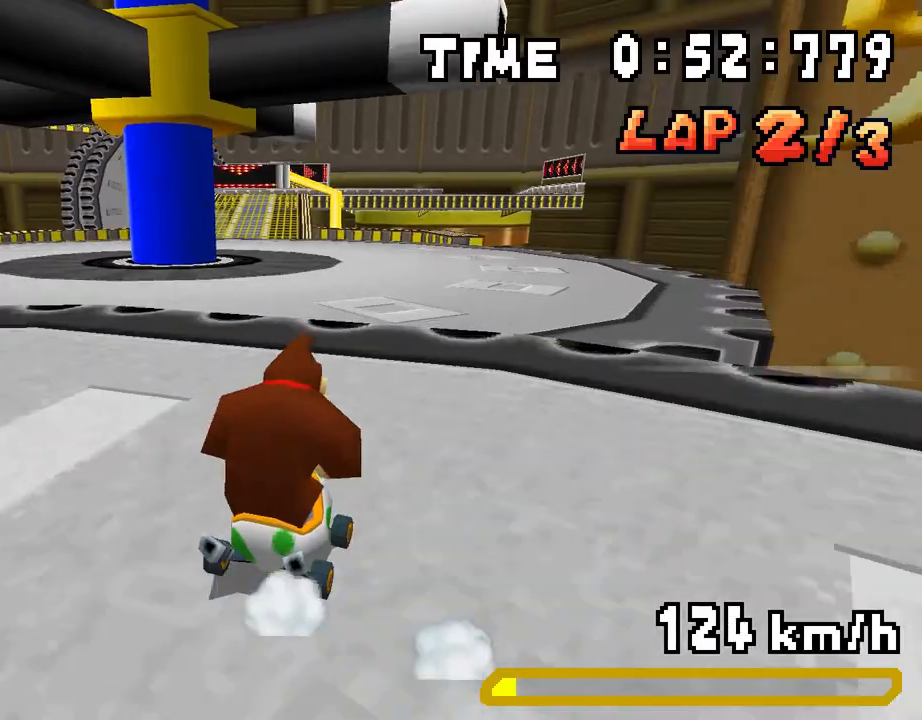
{"buttons": ["A", "R1", "DPAD_LEFT"], "events": [[67, "DPAD_LEFT", "up"], [84, "DPAD_RIGHT", "down"], [117, "R1", "up"], [167, "DPAD_RIGHT", "up"], [184, "DPAD_LEFT", "down"], [184, "R1", "down"]]}
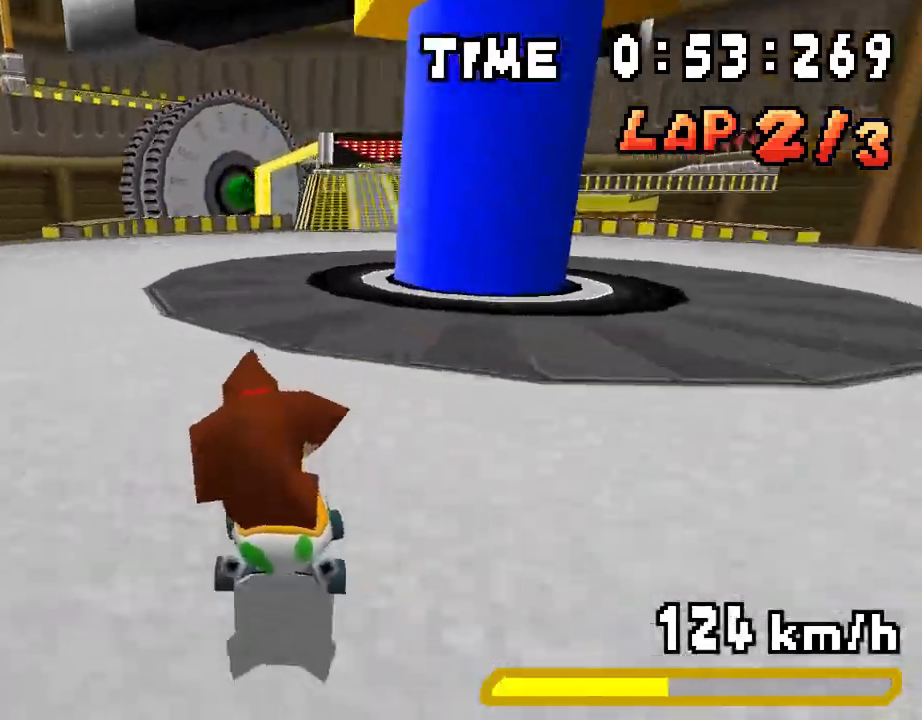
{"buttons": ["A", "R1"], "events": [[83, "DPAD_LEFT", "up"], [117, "DPAD_RIGHT", "down"], [267, "DPAD_RIGHT", "up"], [301, "DPAD_LEFT", "down"], [484, "DPAD_LEFT", "up"]]}
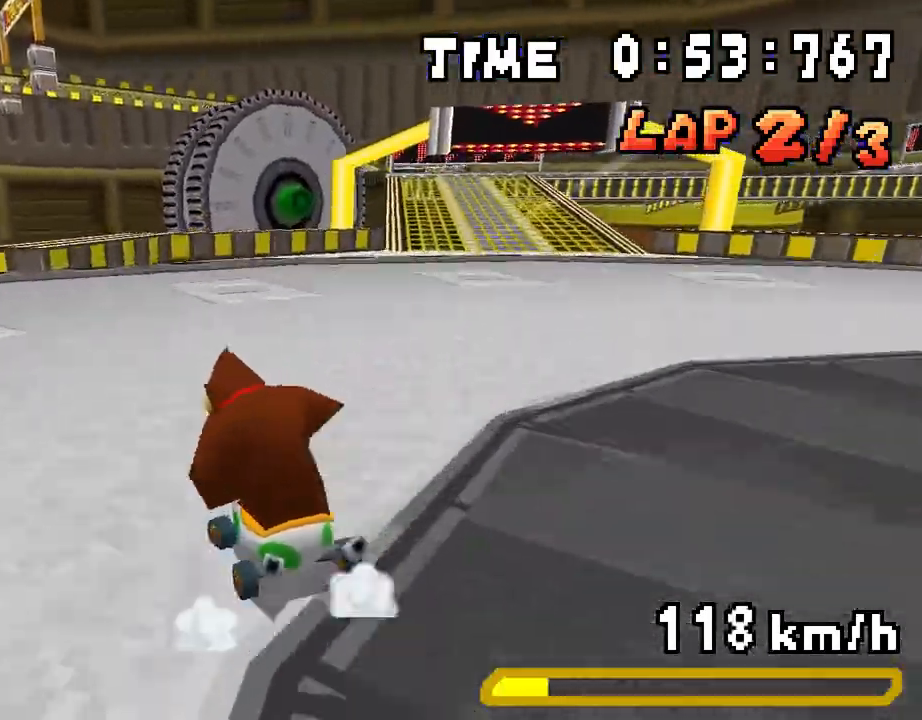
{"buttons": ["A", "R1", "DPAD_RIGHT"], "events": [[17, "DPAD_RIGHT", "down"], [167, "DPAD_UP", "down"], [184, "DPAD_RIGHT", "up"], [201, "DPAD_LEFT", "down"], [251, "R1", "up"], [268, "DPAD_UP", "up"], [284, "DPAD_LEFT", "up"], [318, "DPAD_RIGHT", "down"], [351, "R1", "down"]]}
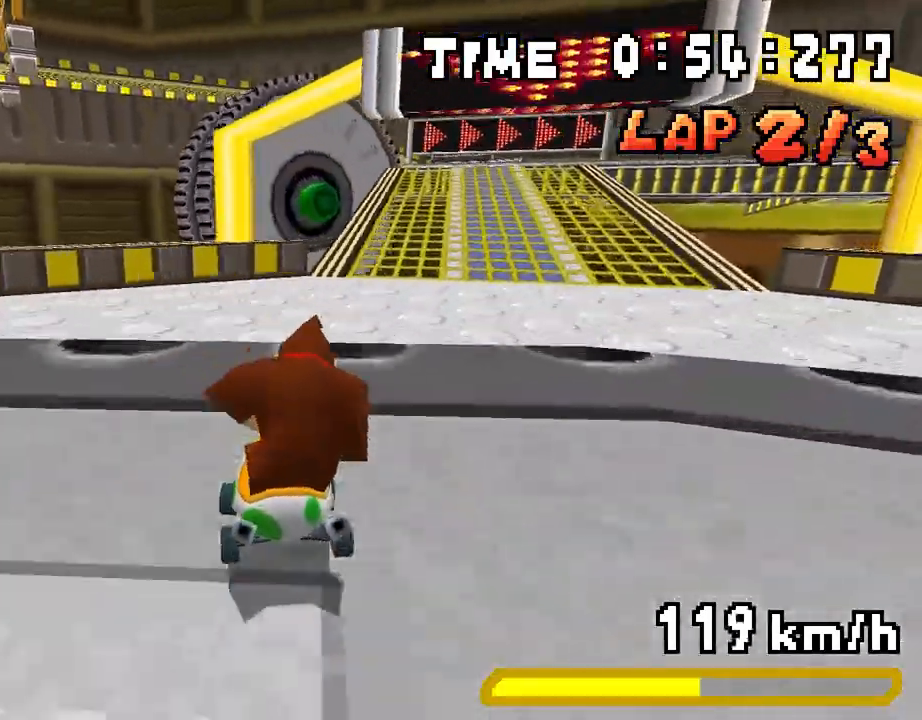
{"buttons": ["A", "R1", "DPAD_LEFT"], "events": [[468, "DPAD_RIGHT", "up"], [501, "DPAD_LEFT", "down"]]}
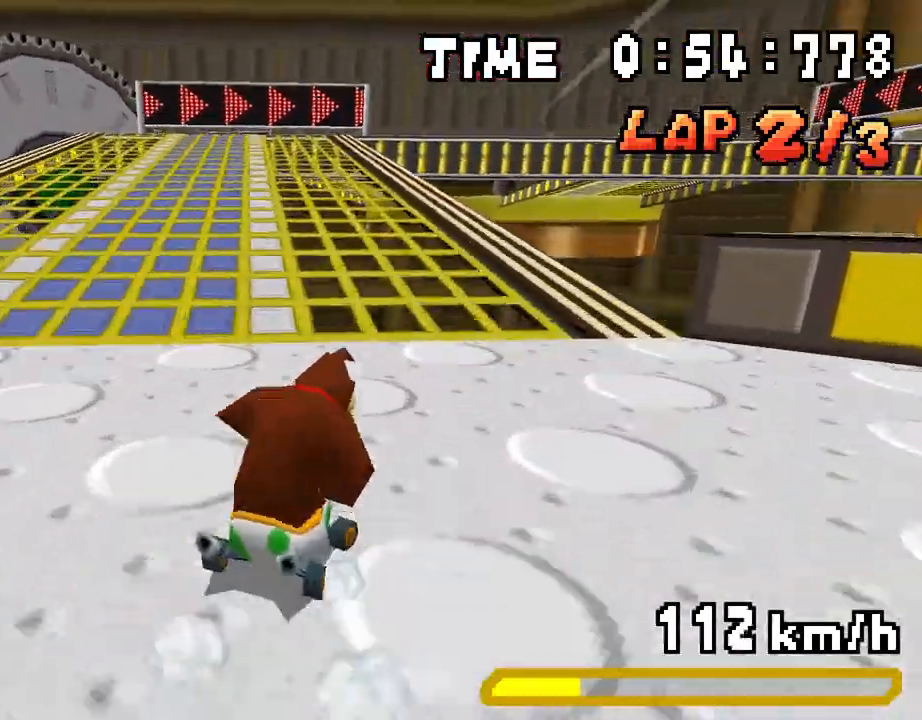
{"buttons": ["A", "R1", "DPAD_LEFT"], "events": [[167, "DPAD_LEFT", "up"], [184, "DPAD_RIGHT", "down"], [385, "DPAD_RIGHT", "up"], [418, "DPAD_LEFT", "down"]]}
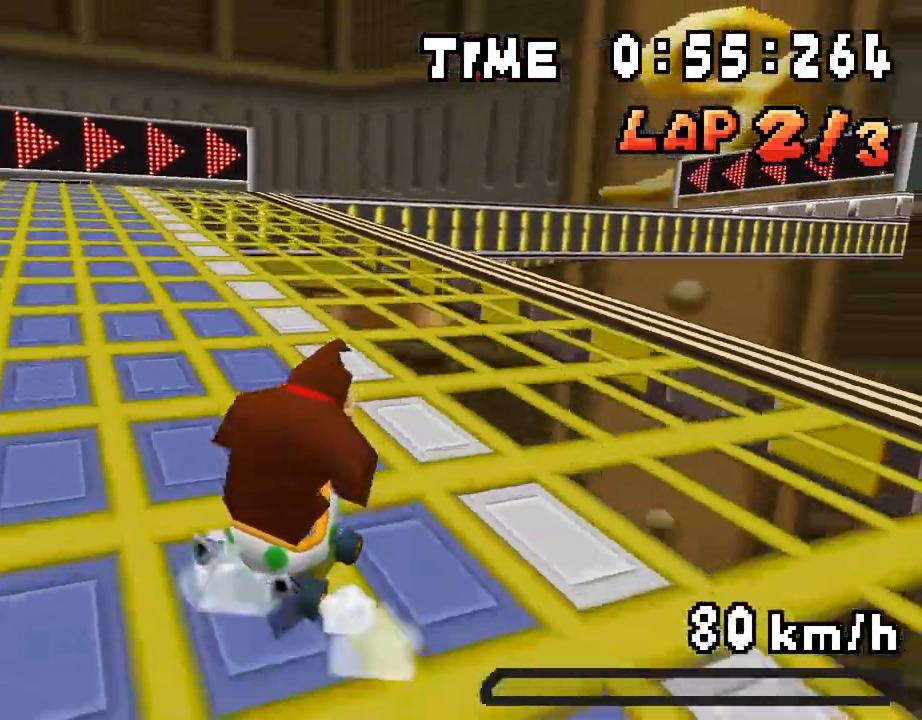
{"buttons": ["A", "R1", "DPAD_LEFT"], "events": [[100, "DPAD_LEFT", "up"], [117, "DPAD_RIGHT", "down"], [251, "R1", "up"], [401, "DPAD_RIGHT", "up"], [434, "DPAD_LEFT", "down"], [451, "R1", "down"]]}